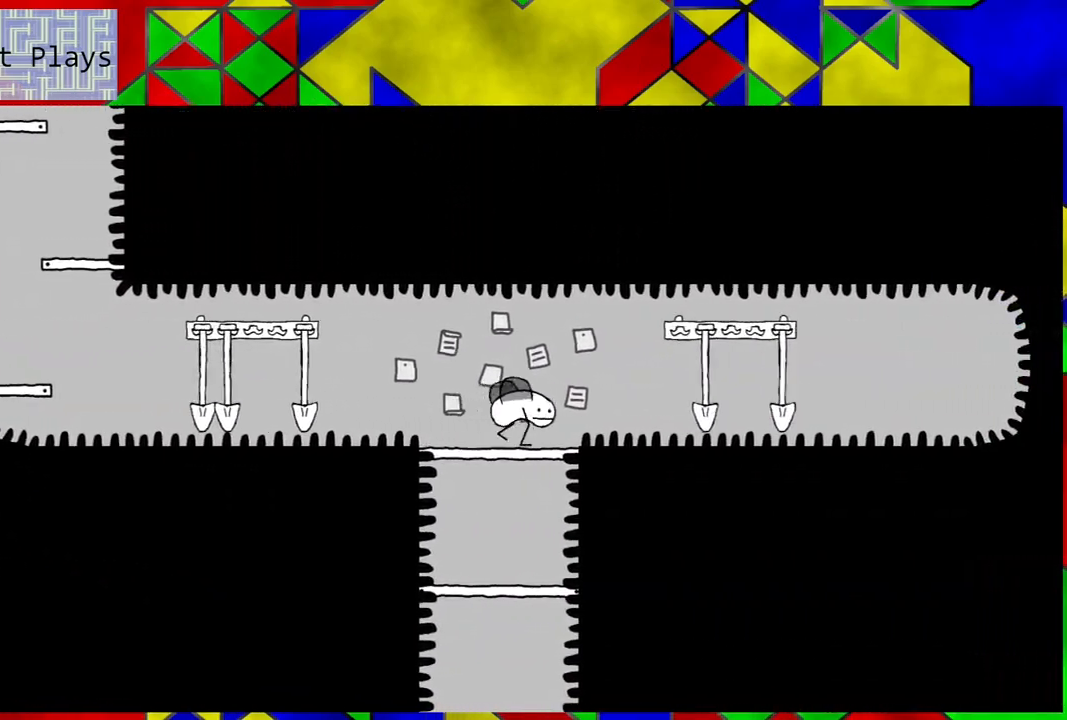
Gameplay with a controller (Nintendo layout); each line is a JSON object with the inputs held at the frame after it. "events" lists button and stick changes between this image and that frame as [ms after this image, input, new state], when the widget could be followed in between. Not read: L3 R3.
{"buttons": ["DPAD_RIGHT"], "left_stick": "center", "right_stick": "center", "events": []}
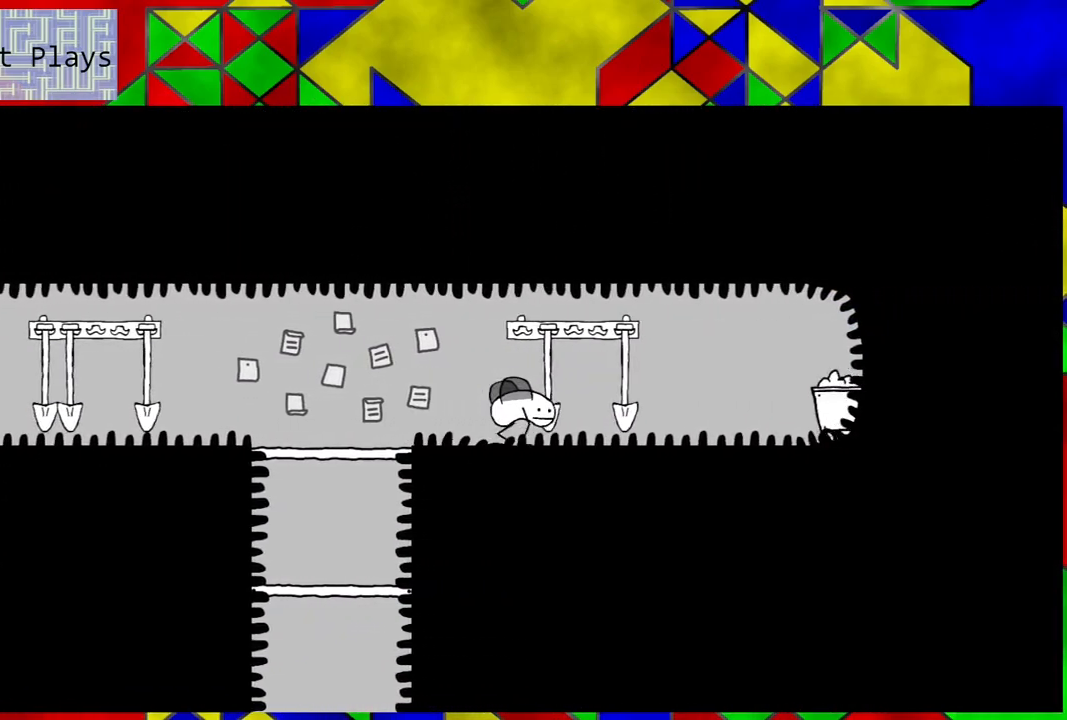
{"buttons": ["DPAD_RIGHT"], "left_stick": "center", "right_stick": "center", "events": [[233, "DPAD_RIGHT", "up"], [483, "DPAD_RIGHT", "down"]]}
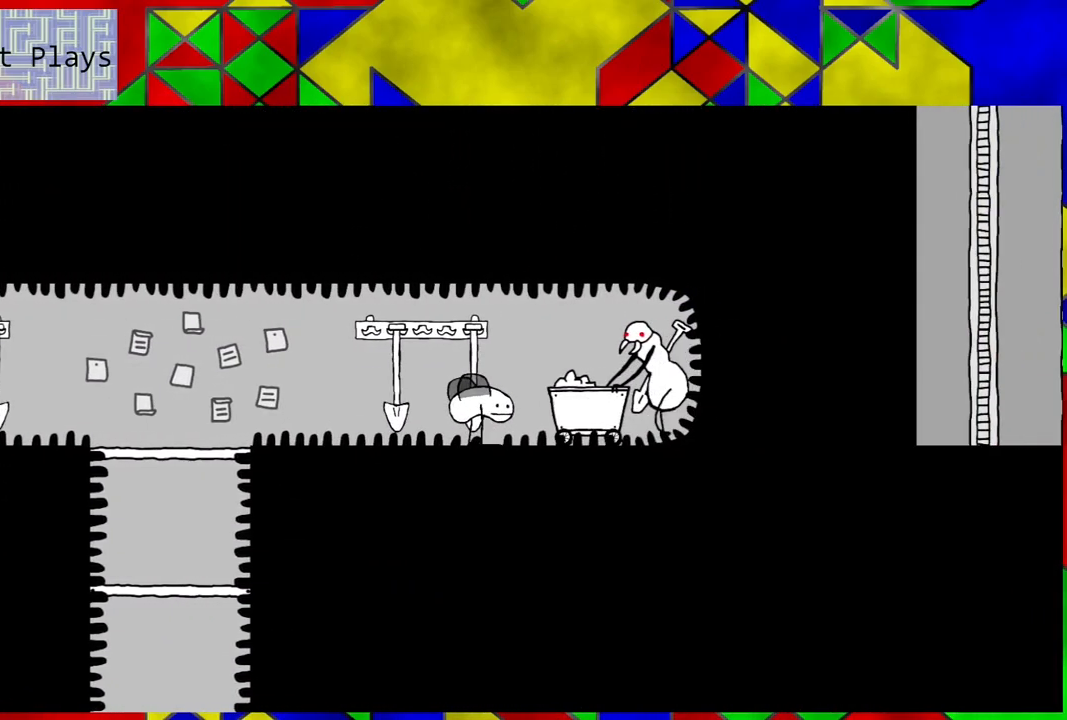
{"buttons": ["DPAD_RIGHT"], "left_stick": "center", "right_stick": "center", "events": []}
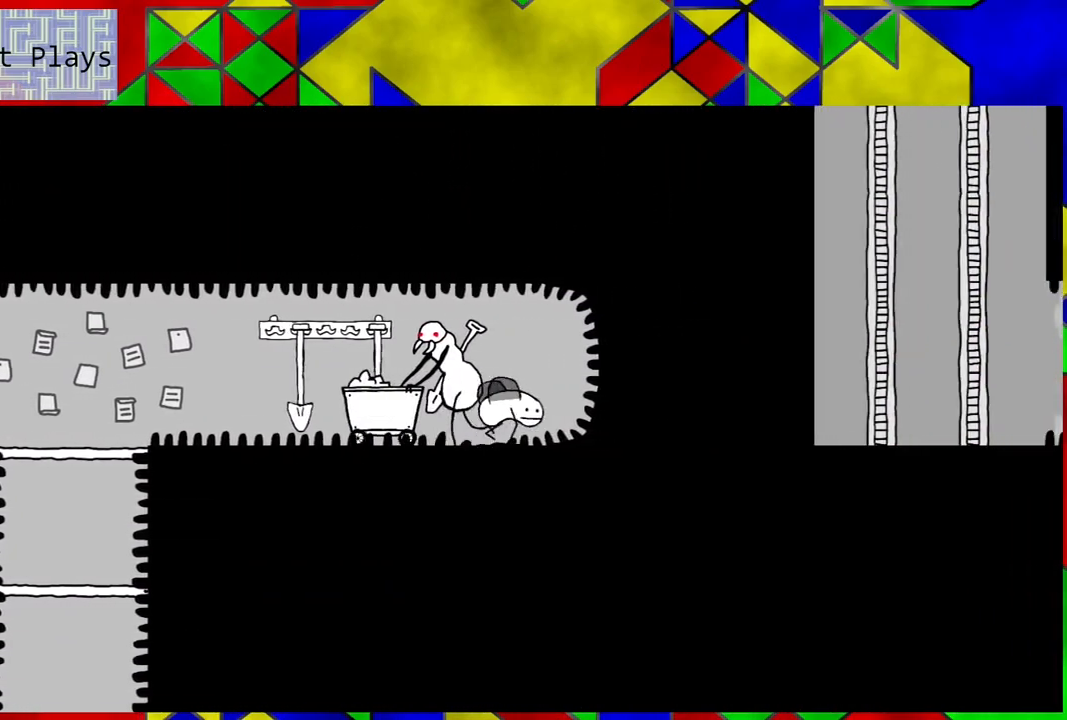
{"buttons": ["DPAD_RIGHT"], "left_stick": "center", "right_stick": "center", "events": []}
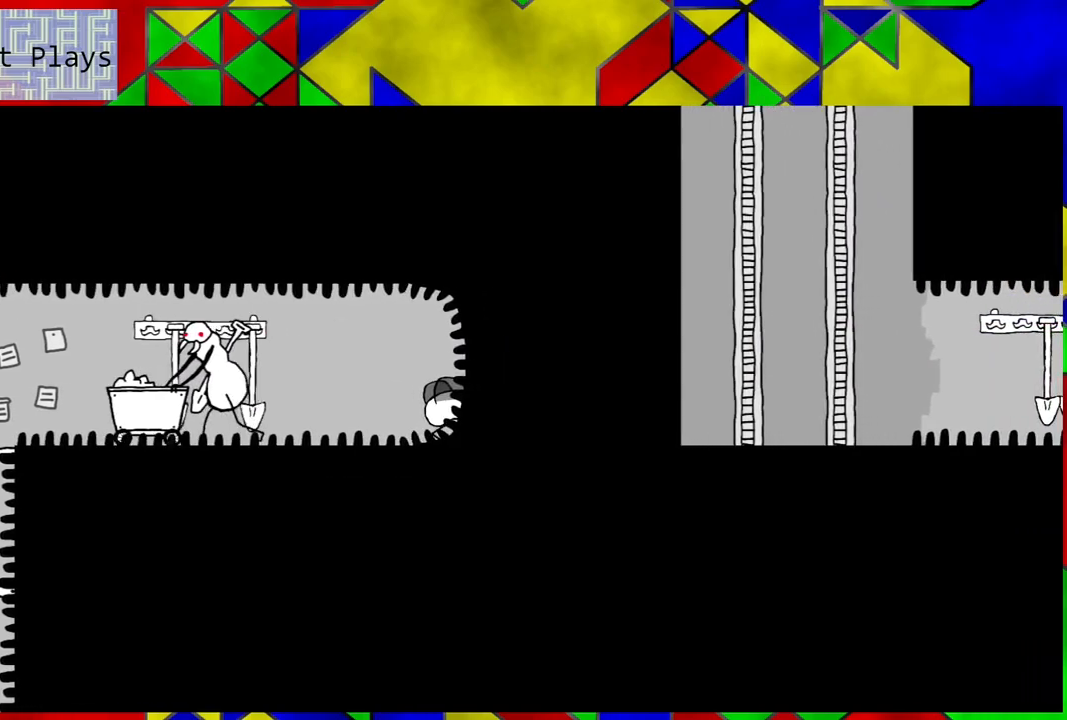
{"buttons": ["DPAD_LEFT"], "left_stick": "center", "right_stick": "center", "events": [[50, "DPAD_RIGHT", "up"], [217, "DPAD_LEFT", "down"]]}
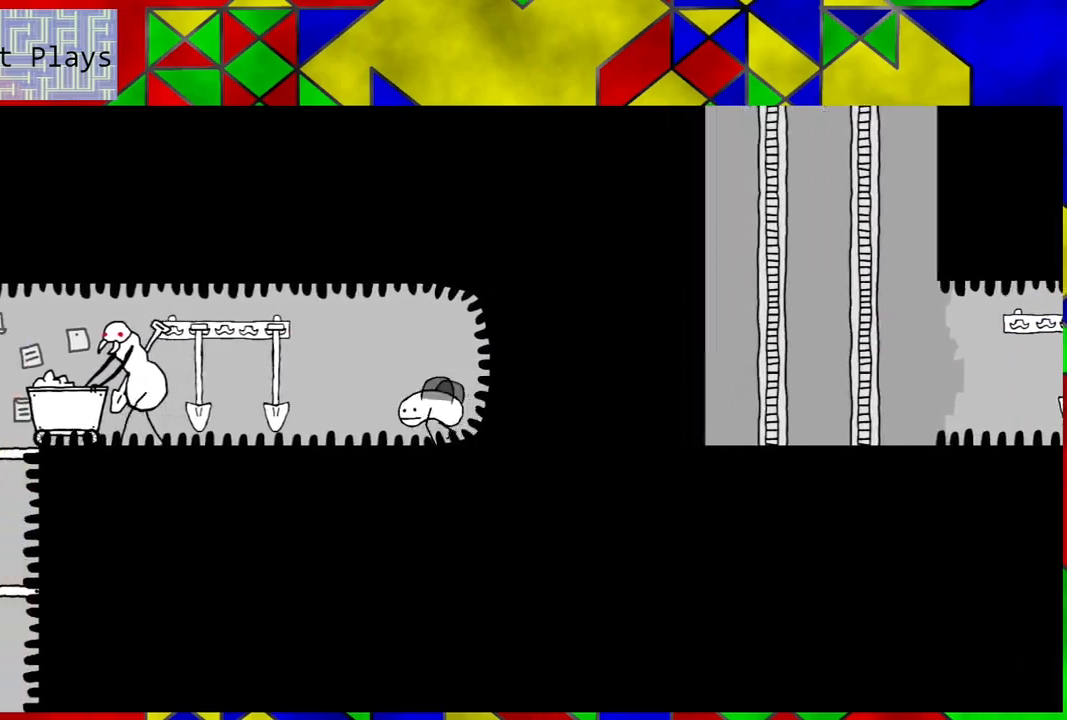
{"buttons": ["DPAD_LEFT"], "left_stick": "center", "right_stick": "center", "events": []}
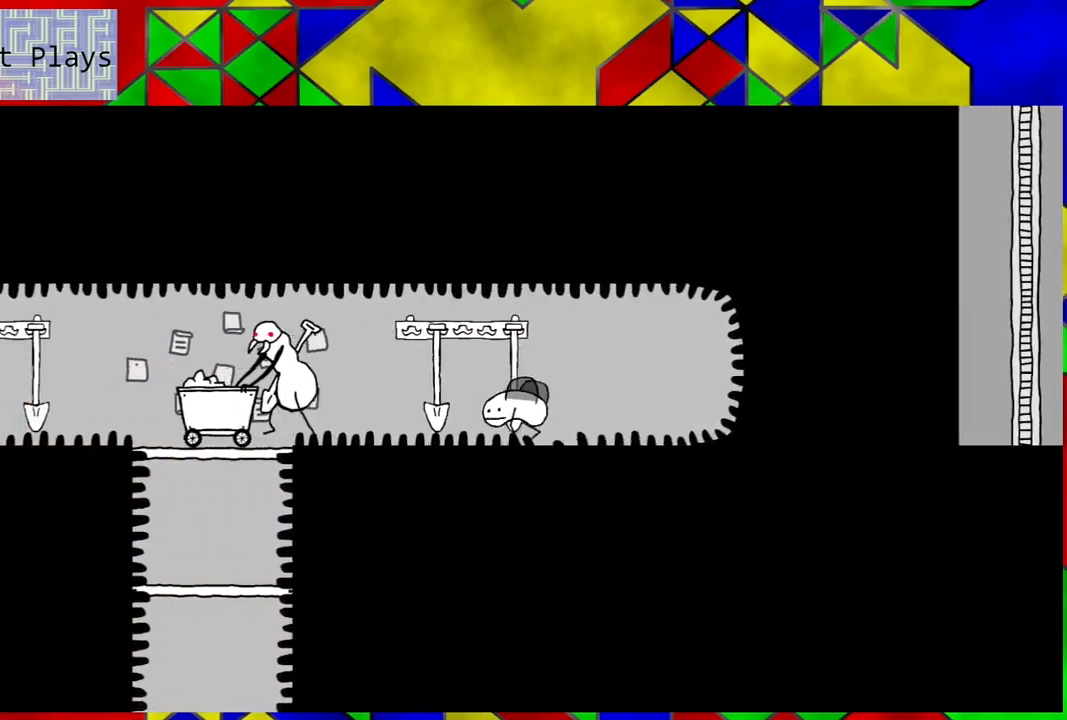
{"buttons": ["DPAD_LEFT"], "left_stick": "center", "right_stick": "center", "events": []}
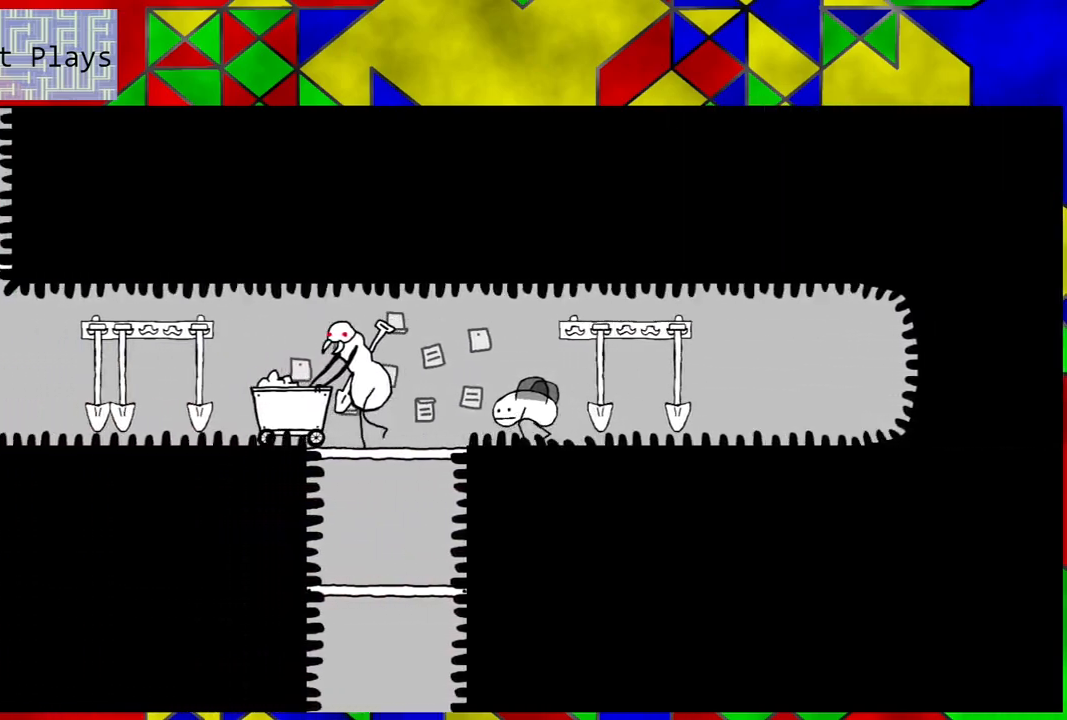
{"buttons": ["DPAD_DOWN"], "left_stick": "center", "right_stick": "center", "events": [[317, "DPAD_LEFT", "up"], [367, "DPAD_DOWN", "down"]]}
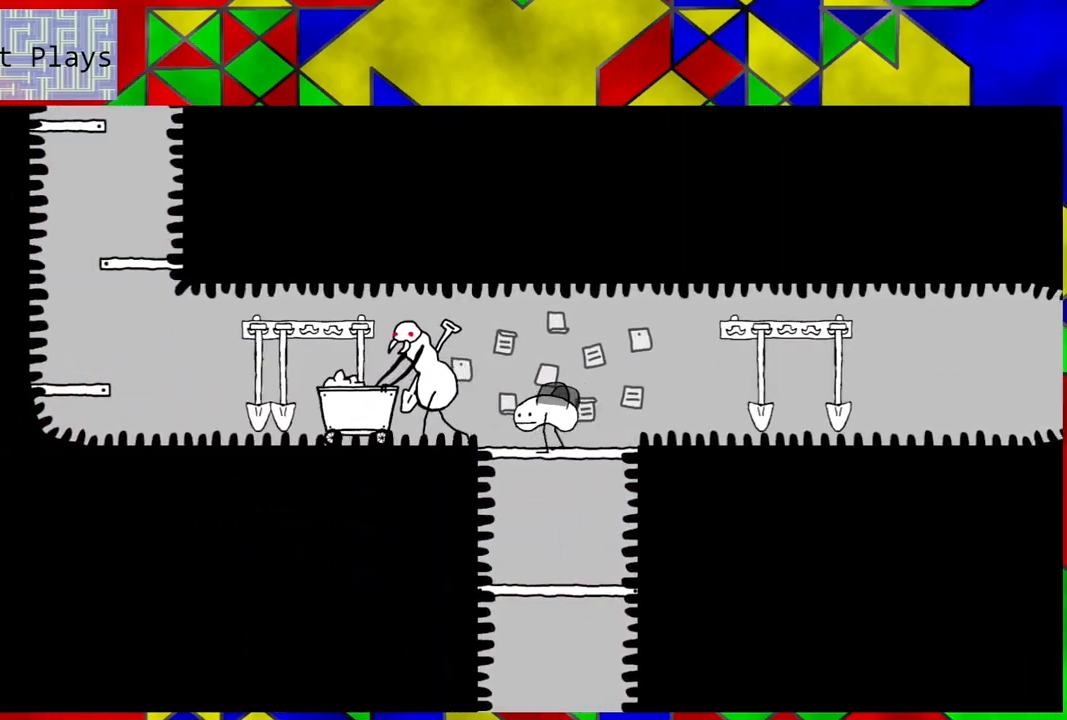
{"buttons": ["DPAD_DOWN"], "left_stick": "center", "right_stick": "center", "events": [[200, "DPAD_DOWN", "up"], [450, "DPAD_DOWN", "down"]]}
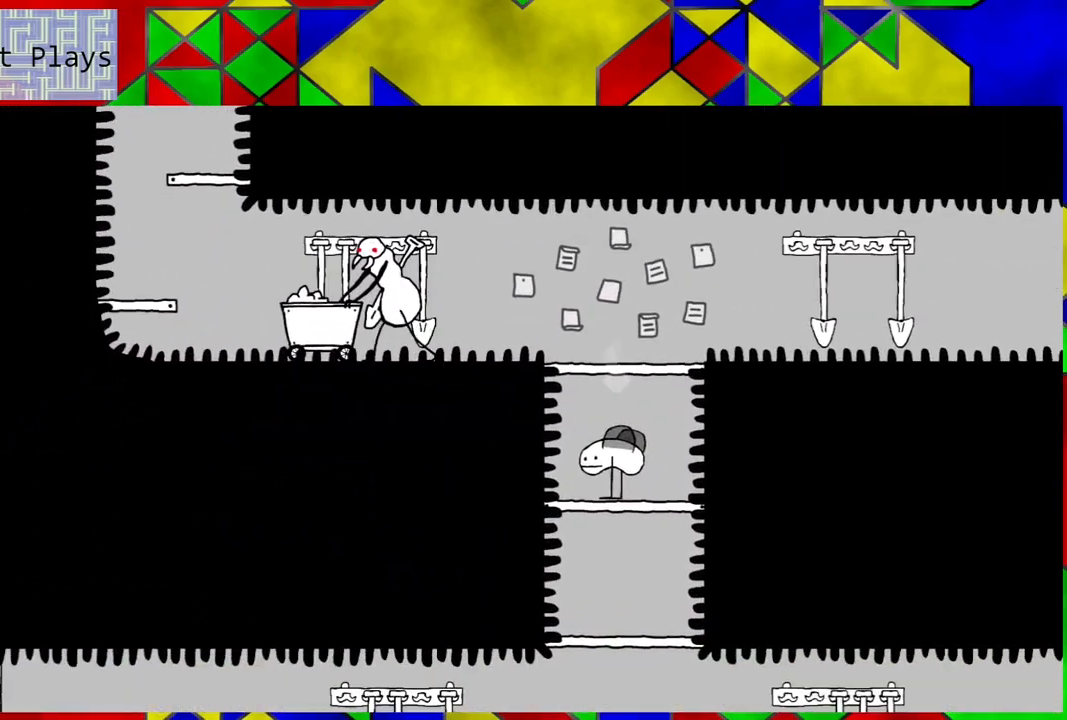
{"buttons": [], "left_stick": "center", "right_stick": "center", "events": [[167, "DPAD_DOWN", "up"]]}
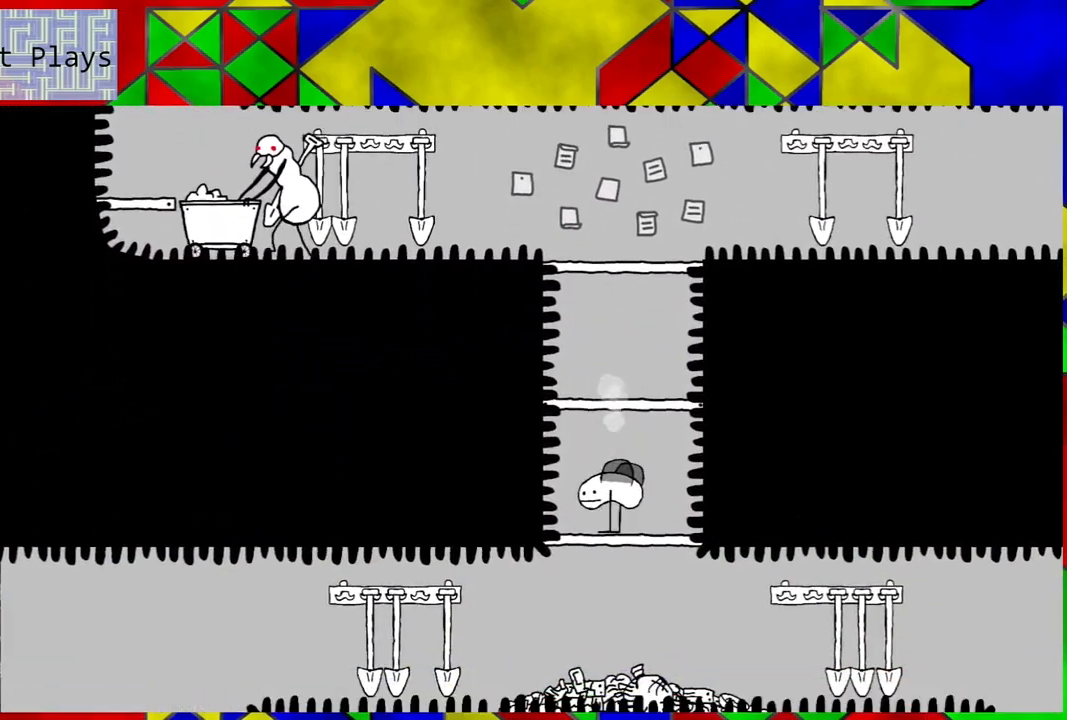
{"buttons": ["DPAD_DOWN"], "left_stick": "center", "right_stick": "center", "events": [[383, "DPAD_DOWN", "down"]]}
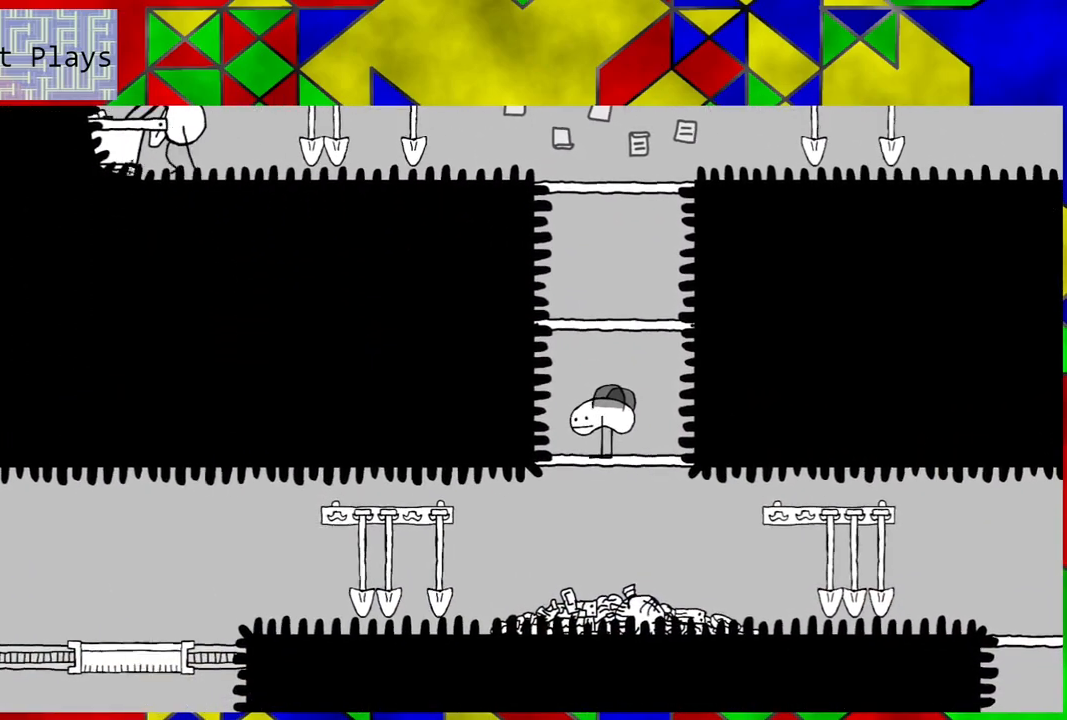
{"buttons": ["DPAD_RIGHT"], "left_stick": "center", "right_stick": "center", "events": [[100, "DPAD_DOWN", "up"], [317, "DPAD_RIGHT", "down"]]}
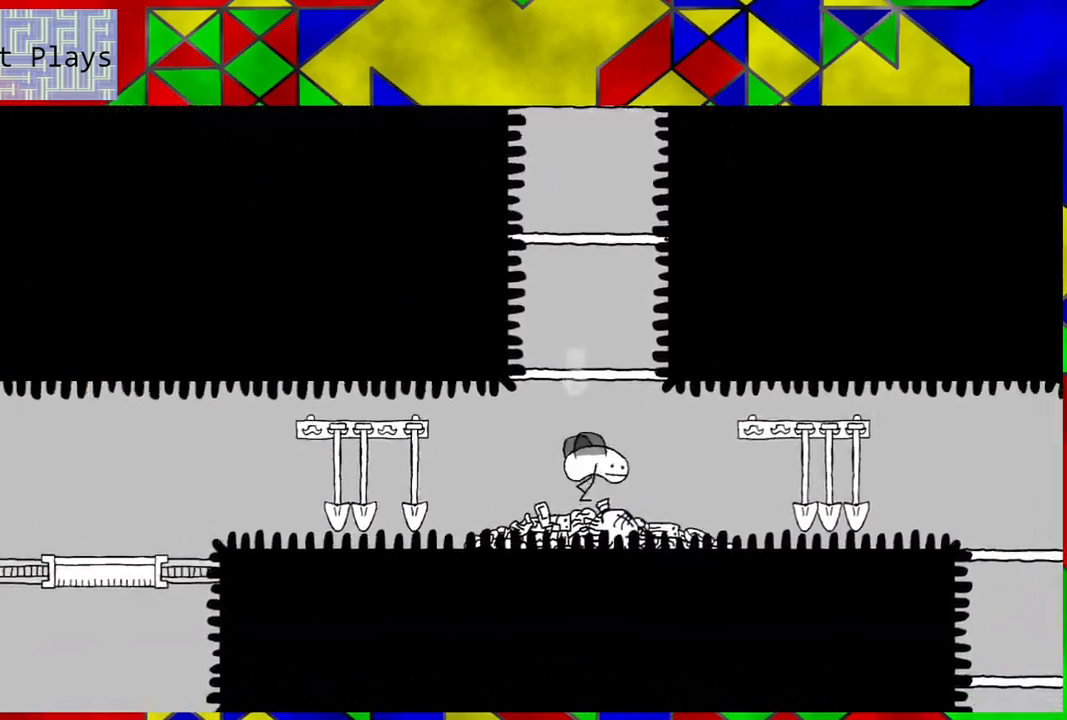
{"buttons": ["DPAD_RIGHT"], "left_stick": "center", "right_stick": "center", "events": []}
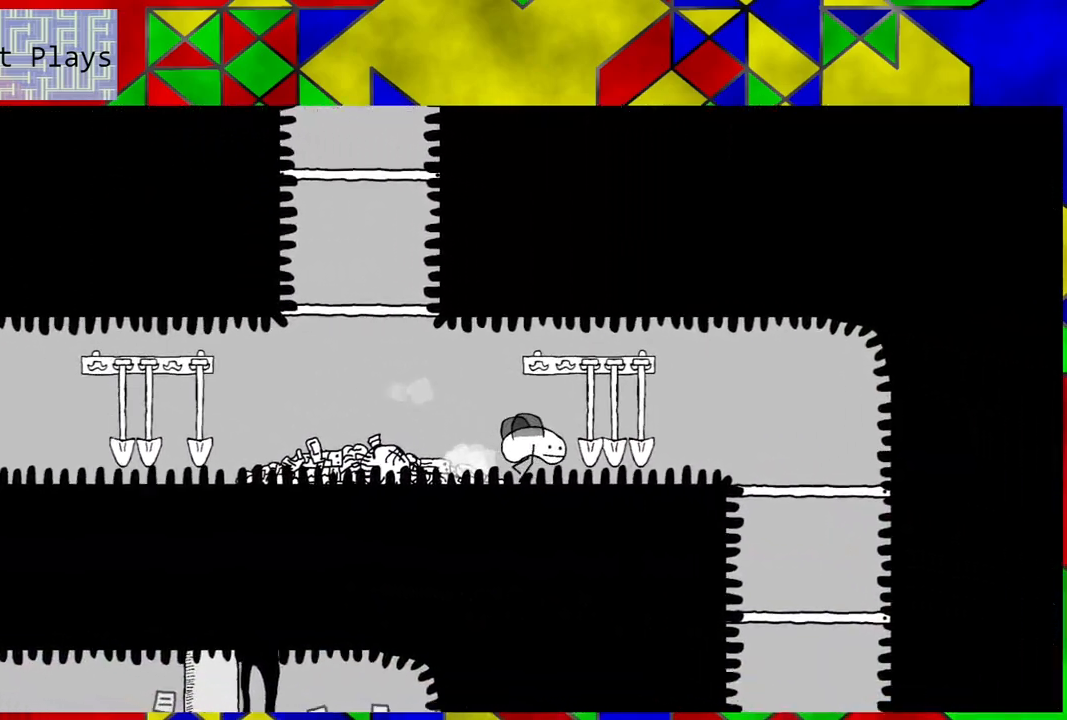
{"buttons": ["DPAD_LEFT"], "left_stick": "center", "right_stick": "center", "events": [[250, "DPAD_RIGHT", "up"], [500, "DPAD_LEFT", "down"]]}
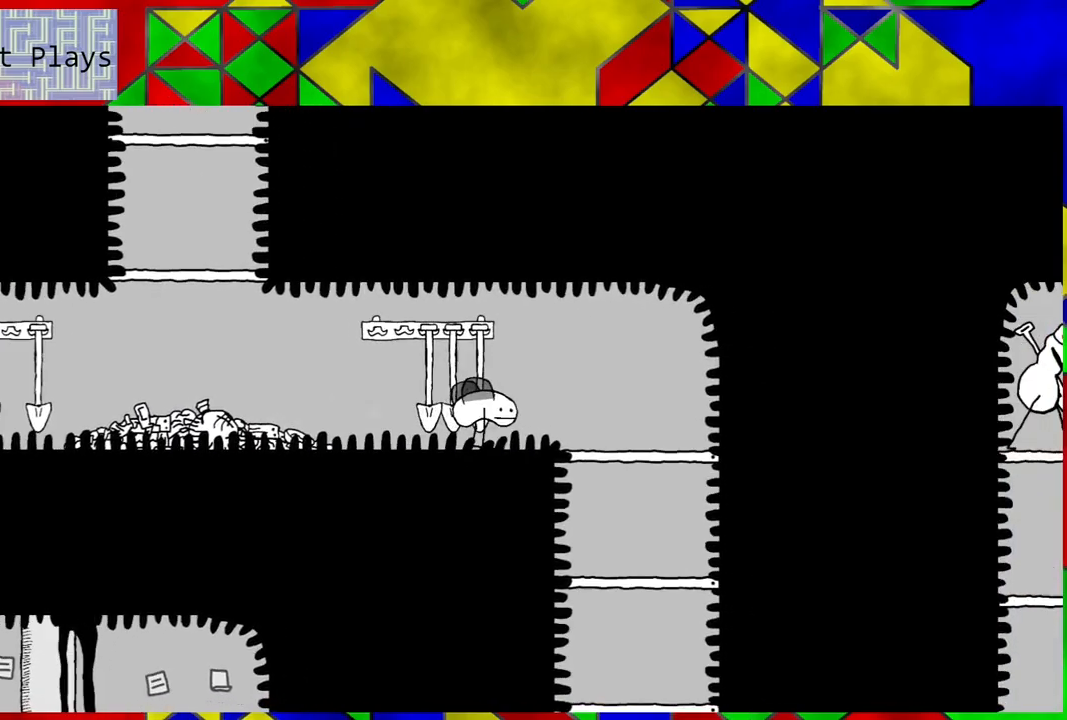
{"buttons": ["DPAD_LEFT"], "left_stick": "center", "right_stick": "center", "events": []}
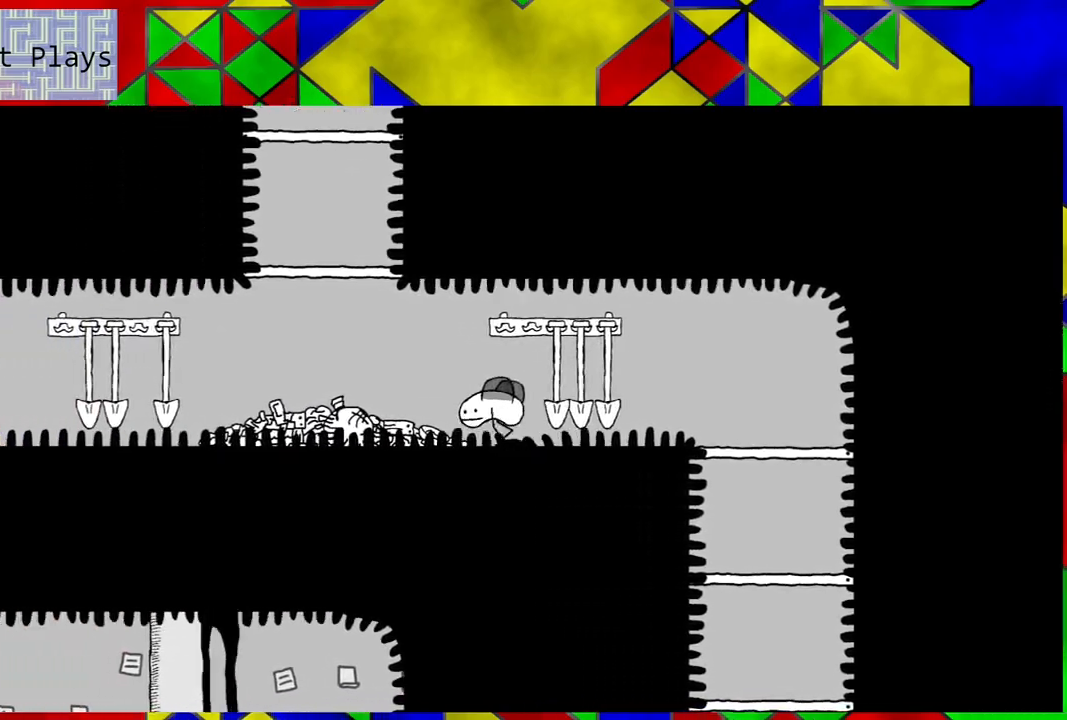
{"buttons": ["DPAD_LEFT"], "left_stick": "center", "right_stick": "center", "events": []}
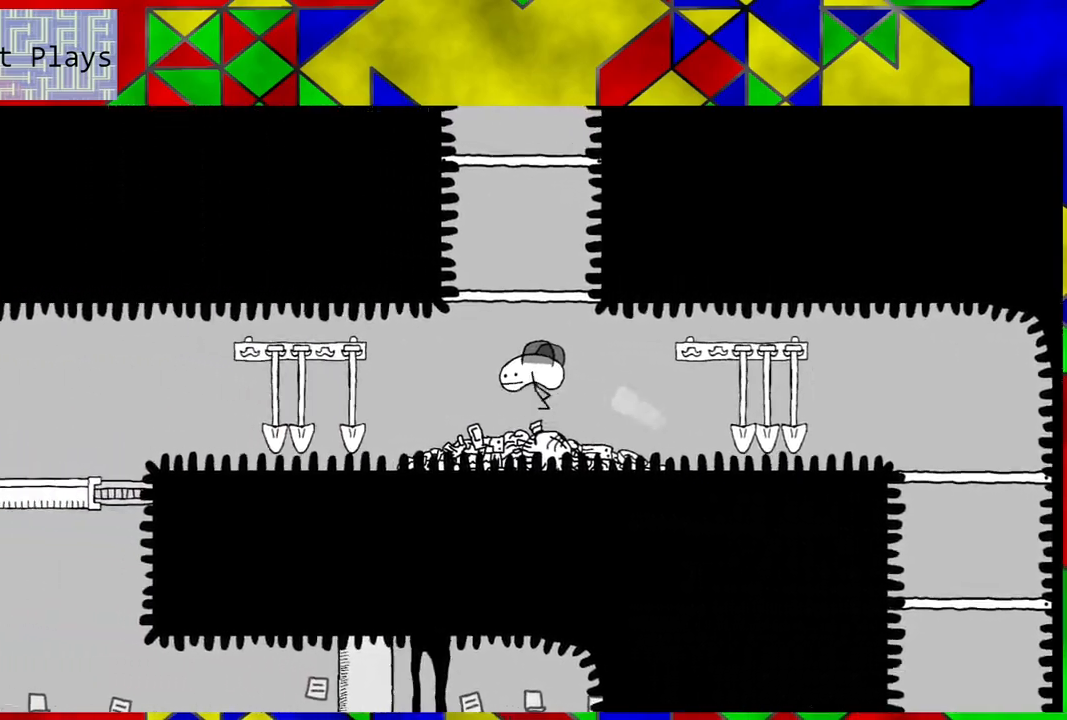
{"buttons": ["DPAD_LEFT"], "left_stick": "center", "right_stick": "center", "events": []}
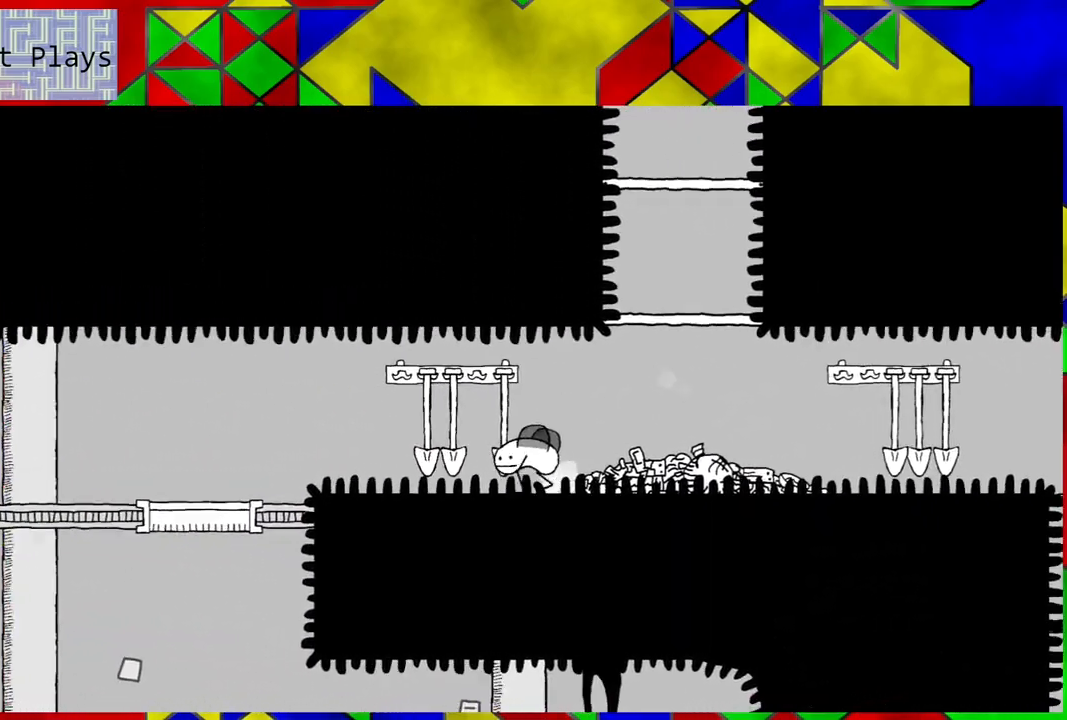
{"buttons": ["DPAD_LEFT"], "left_stick": "center", "right_stick": "center", "events": []}
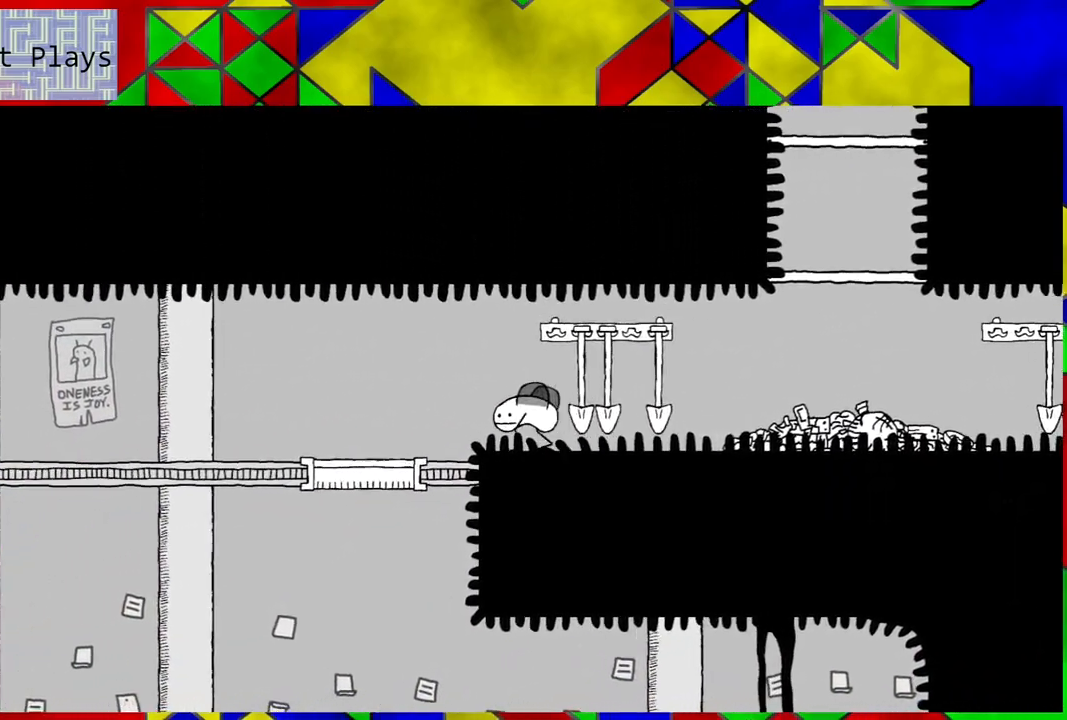
{"buttons": ["DPAD_LEFT"], "left_stick": "center", "right_stick": "center", "events": []}
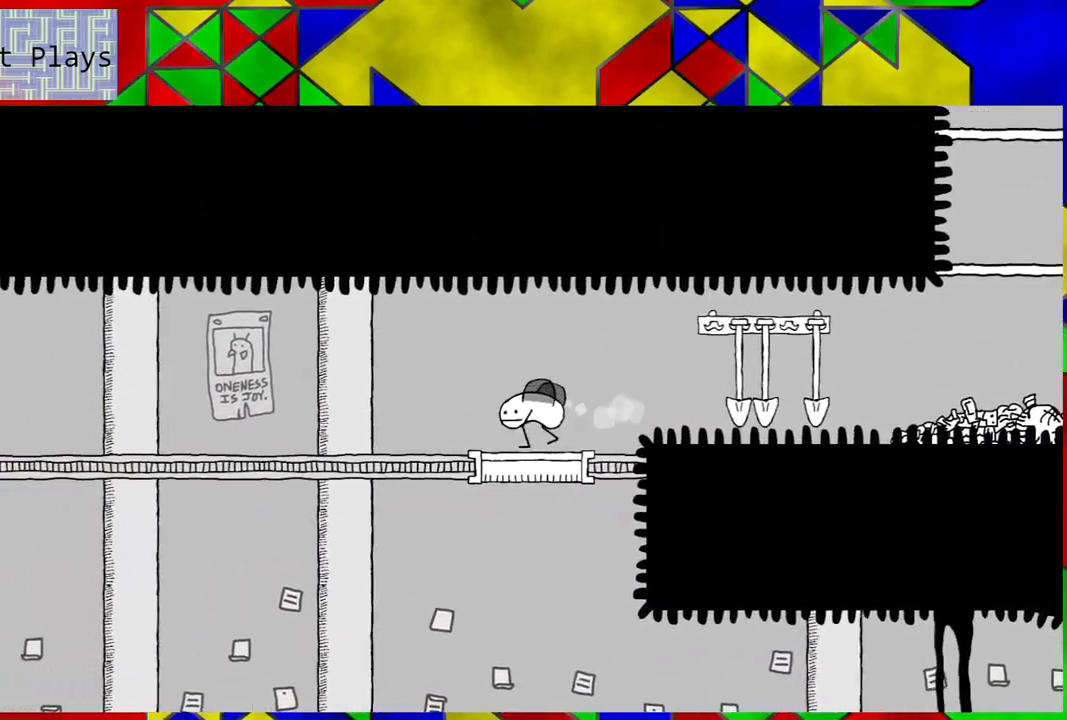
{"buttons": ["DPAD_LEFT"], "left_stick": "center", "right_stick": "center", "events": [[150, "DPAD_LEFT", "up"], [450, "DPAD_LEFT", "down"]]}
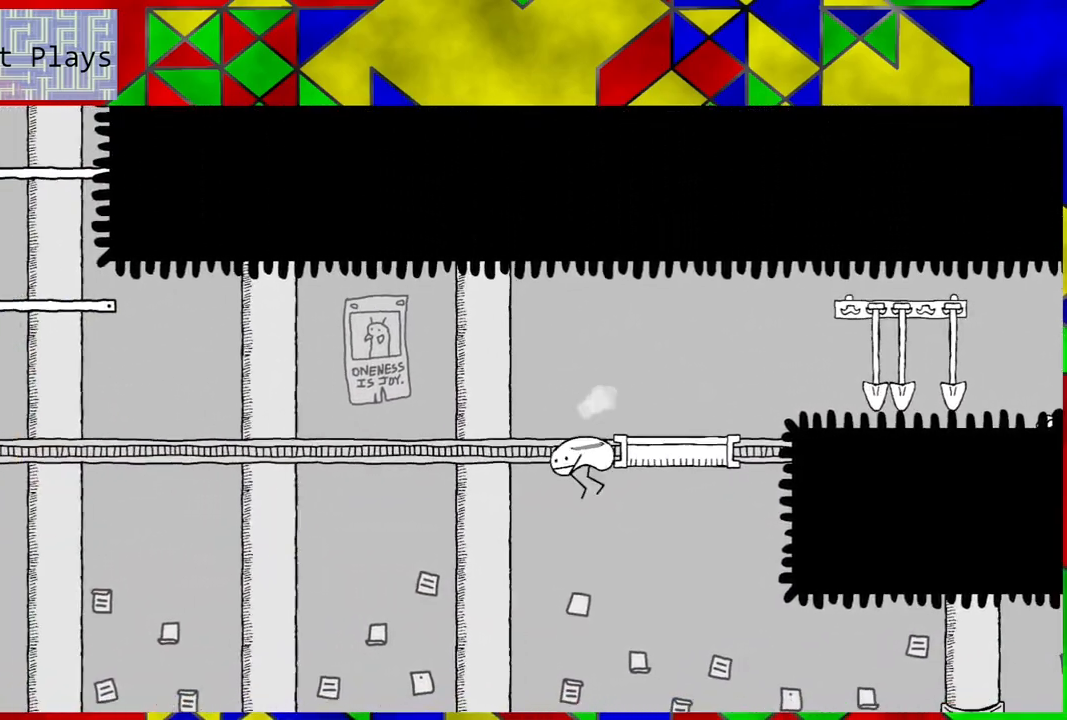
{"buttons": [], "left_stick": "center", "right_stick": "center", "events": [[167, "DPAD_LEFT", "up"]]}
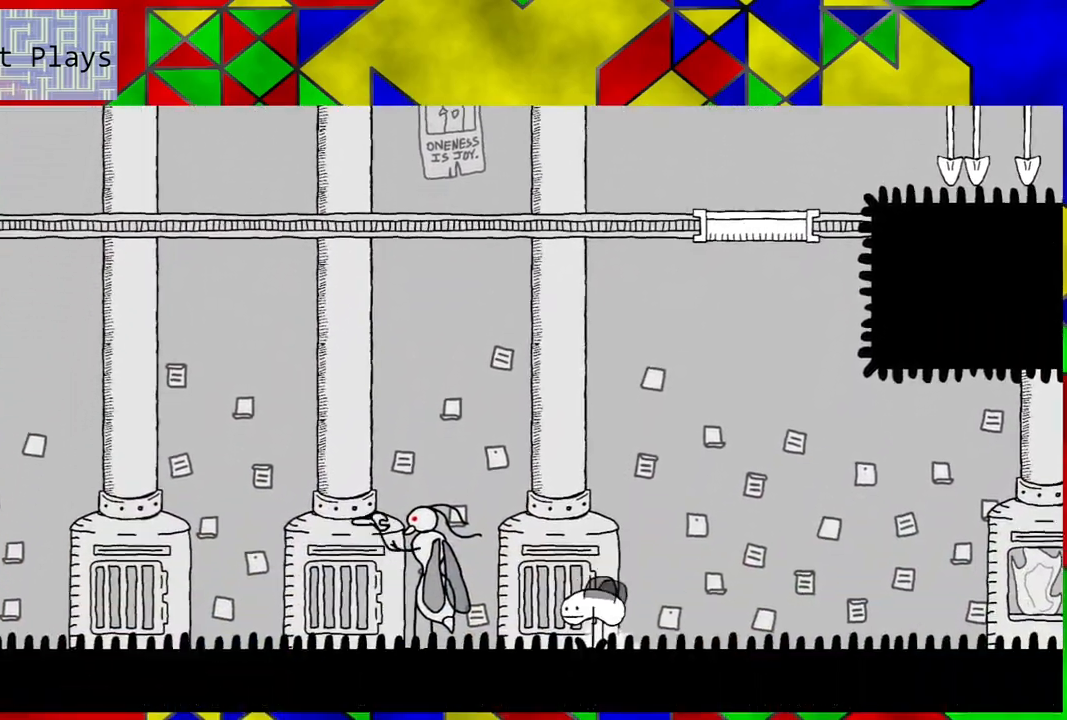
{"buttons": ["DPAD_RIGHT"], "left_stick": "center", "right_stick": "center", "events": [[433, "DPAD_RIGHT", "down"]]}
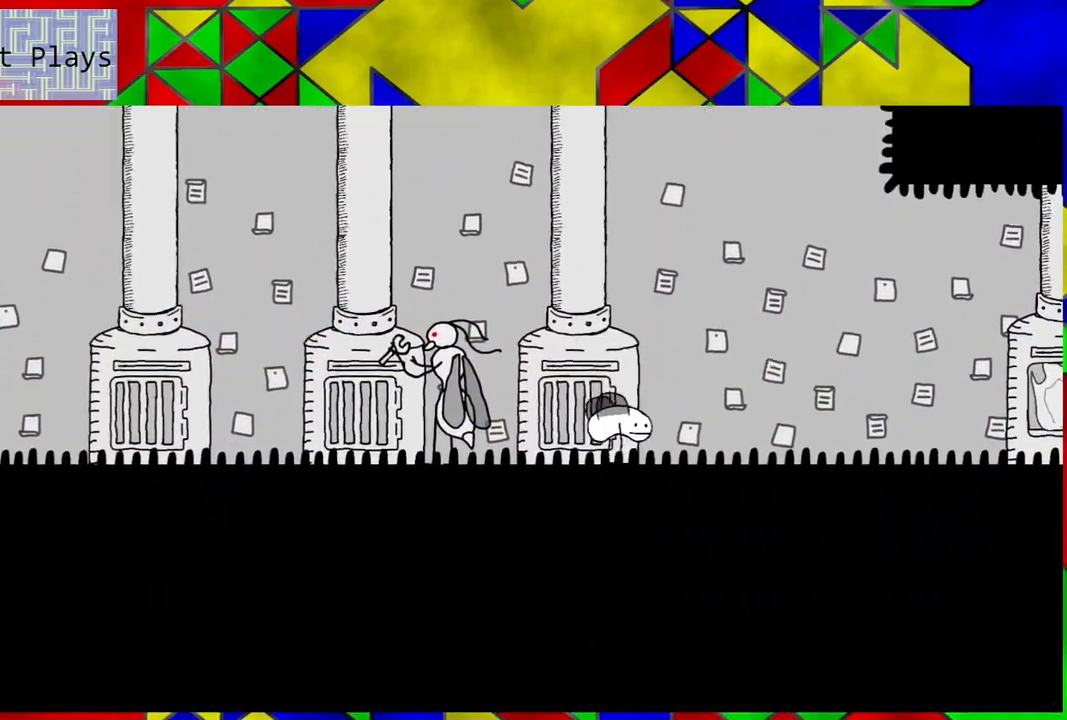
{"buttons": ["DPAD_RIGHT"], "left_stick": "center", "right_stick": "center", "events": []}
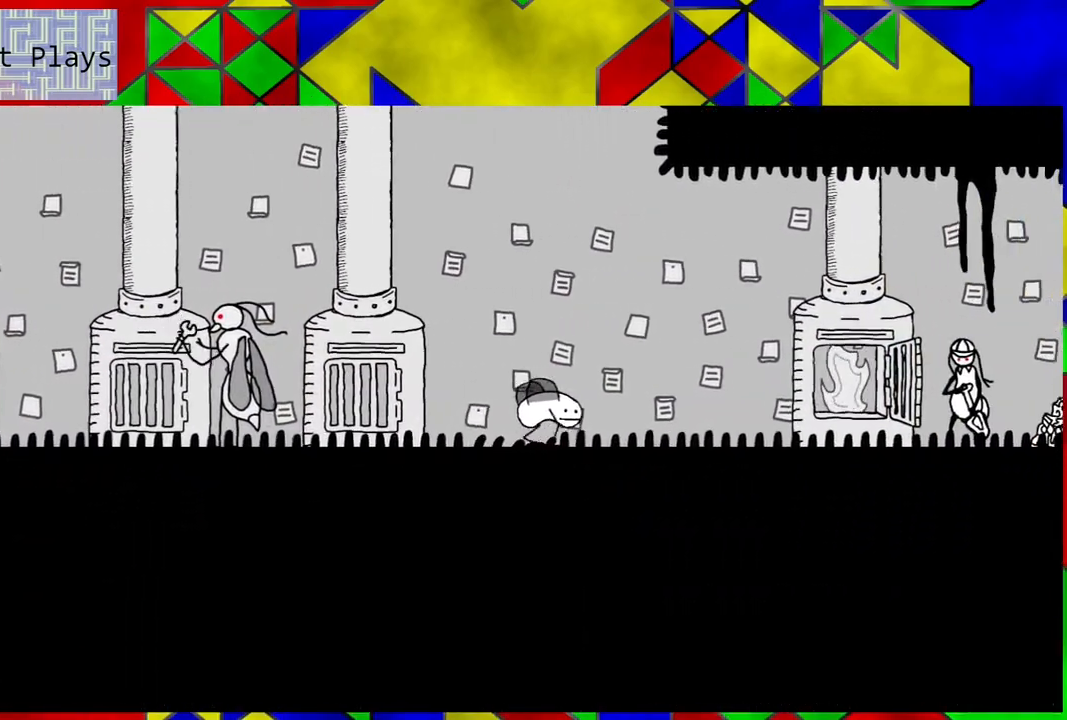
{"buttons": ["DPAD_RIGHT"], "left_stick": "center", "right_stick": "center", "events": []}
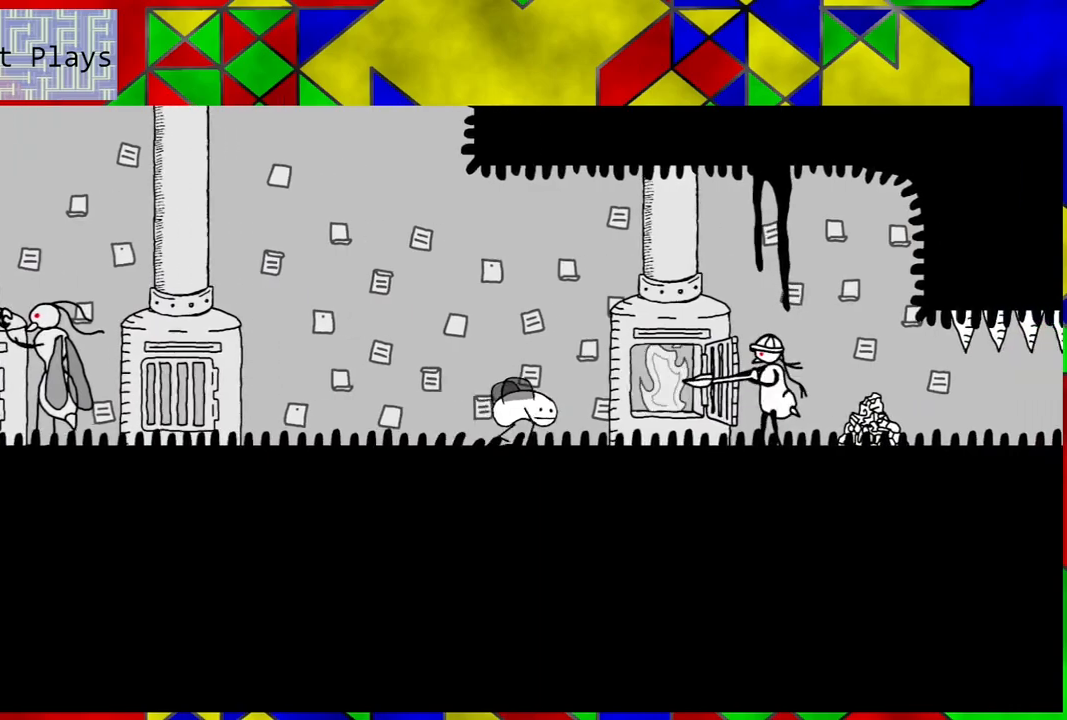
{"buttons": ["DPAD_RIGHT"], "left_stick": "center", "right_stick": "center", "events": []}
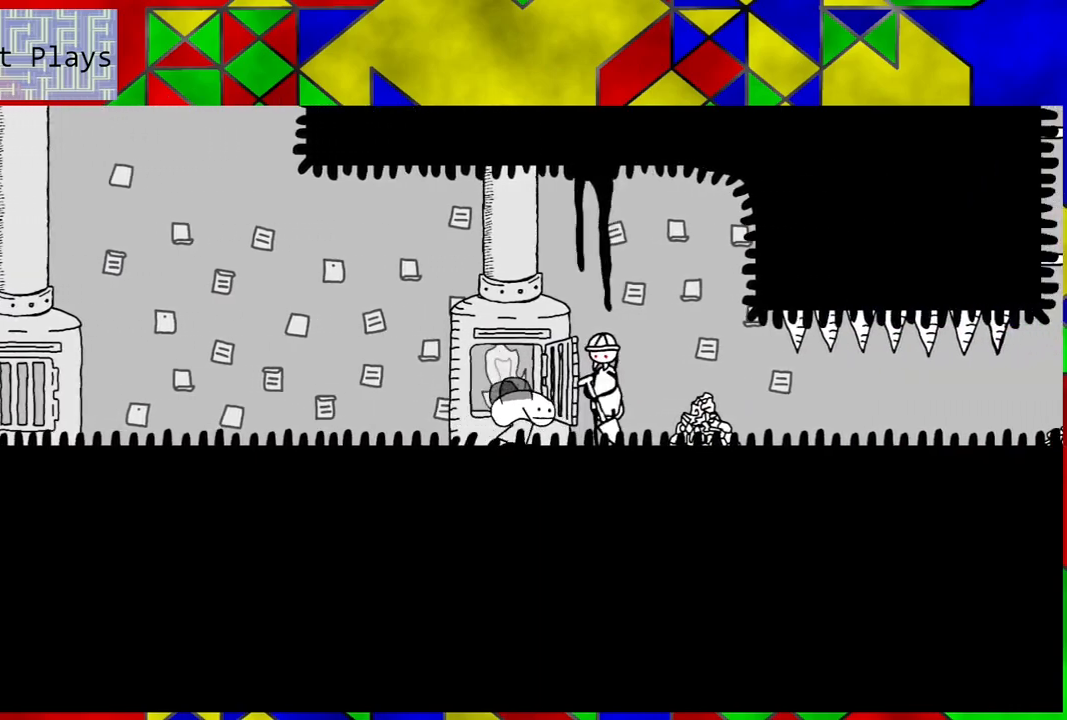
{"buttons": ["DPAD_RIGHT"], "left_stick": "center", "right_stick": "center", "events": []}
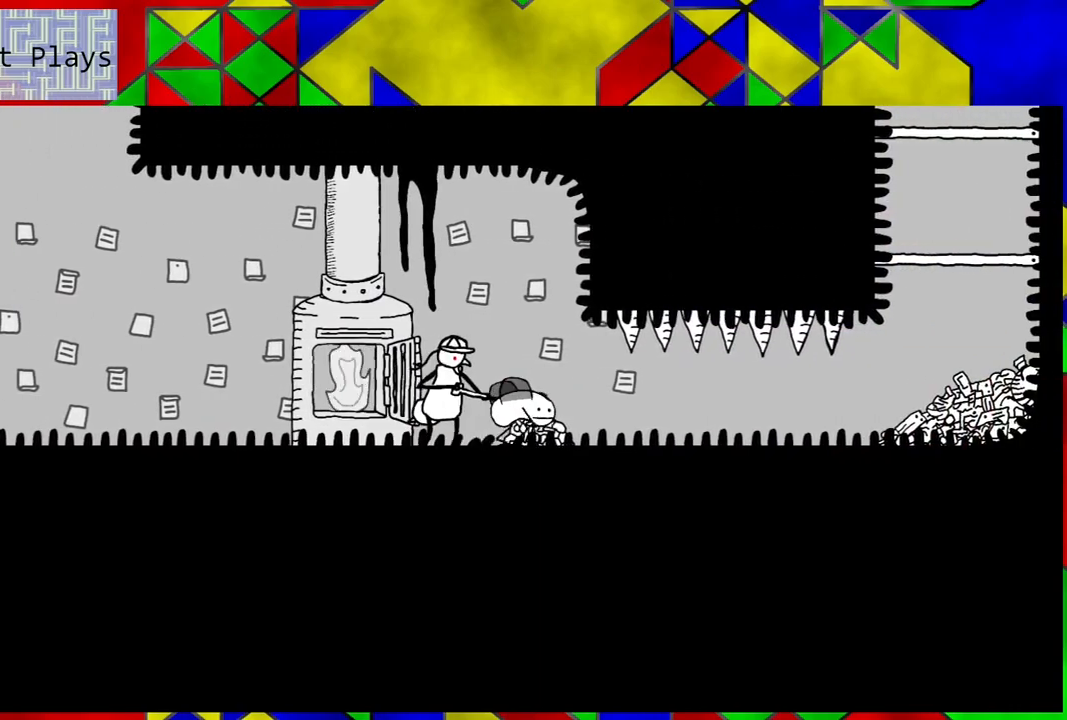
{"buttons": ["DPAD_RIGHT"], "left_stick": "center", "right_stick": "center", "events": []}
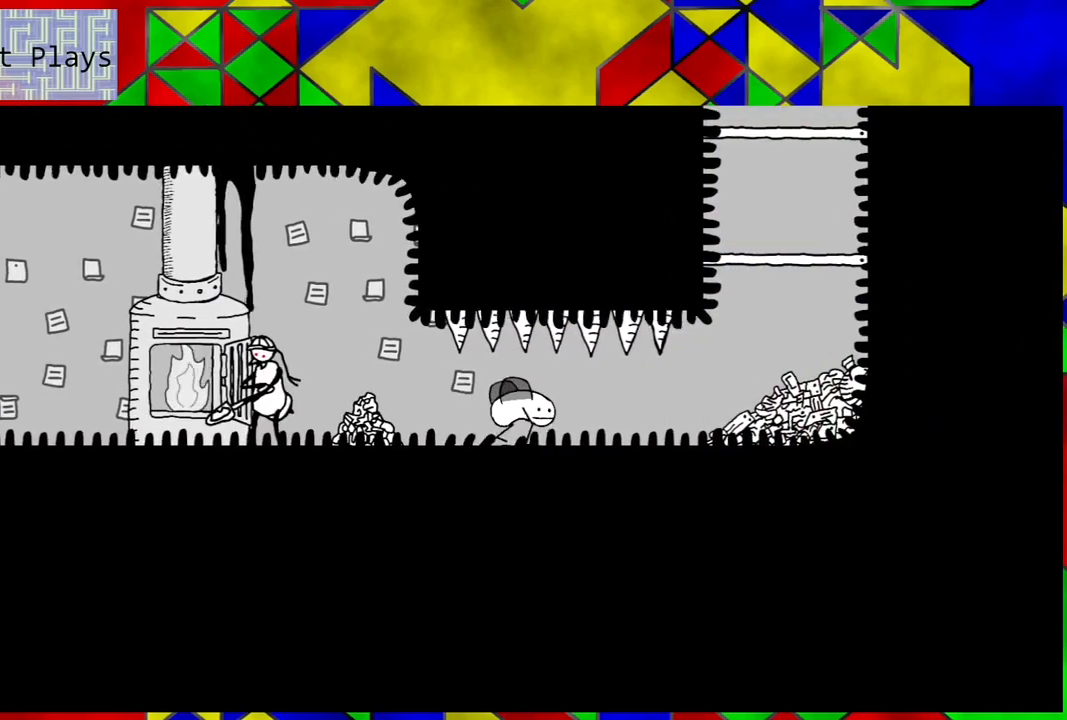
{"buttons": ["DPAD_RIGHT"], "left_stick": "center", "right_stick": "center", "events": []}
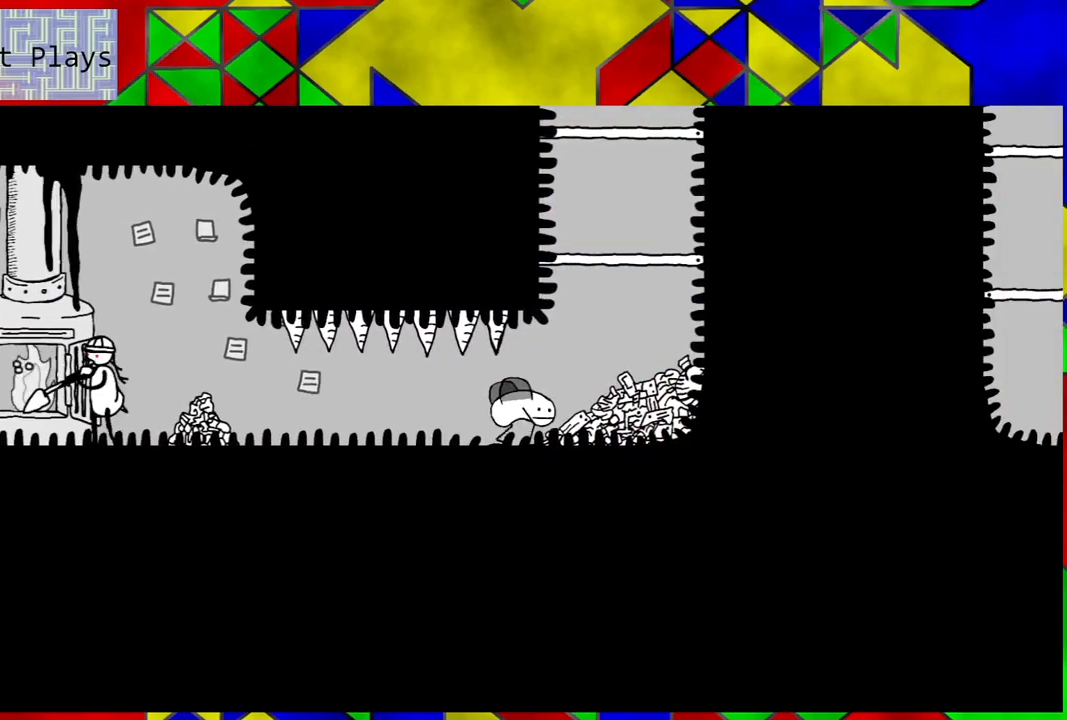
{"buttons": ["DPAD_LEFT"], "left_stick": "center", "right_stick": "center", "events": [[183, "DPAD_RIGHT", "up"], [467, "DPAD_LEFT", "down"]]}
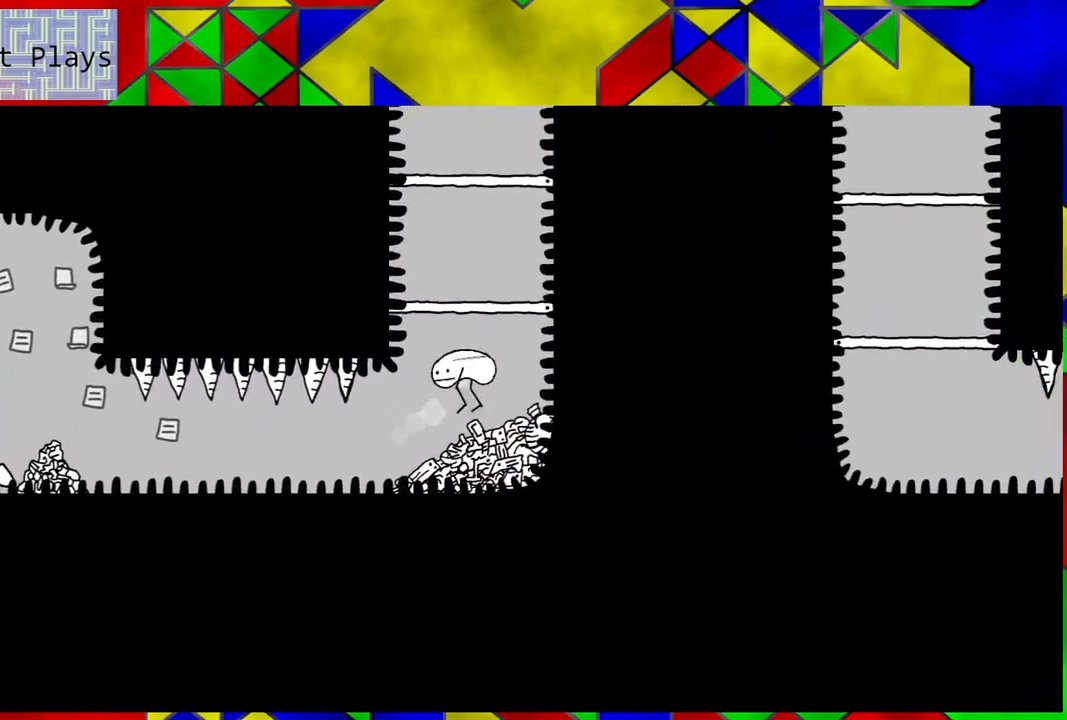
{"buttons": ["DPAD_LEFT"], "left_stick": "center", "right_stick": "center", "events": [[133, "DPAD_LEFT", "up"], [317, "DPAD_LEFT", "down"]]}